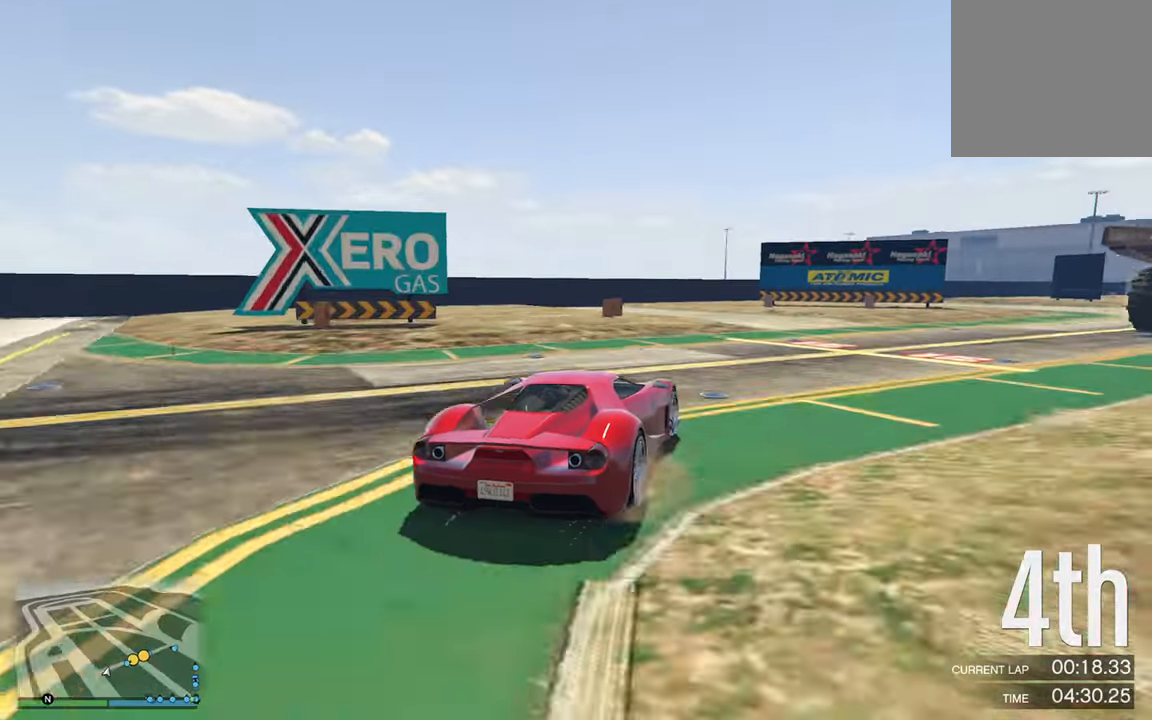
Gameplay with a controller (Xbox layout); each line is a JSON object with the inputs held at the frame after it. "events" lists button and stick changes between this image and that frame as [ms after this image, input, new state], when the widget could be followed in between.
{"buttons": [], "left_stick": "right", "right_stick": "center", "events": []}
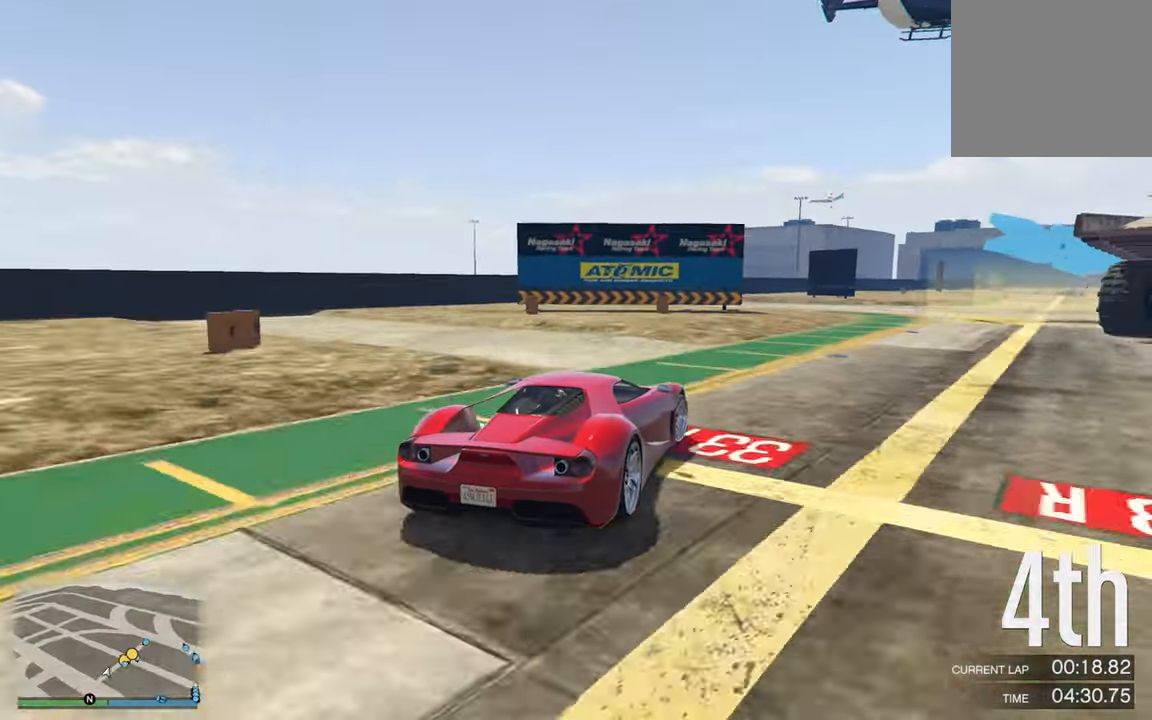
{"buttons": ["R2"], "left_stick": "right", "right_stick": "center", "events": [[133, "R2", "down"], [133, "left_stick", "center"], [300, "left_stick", "right"]]}
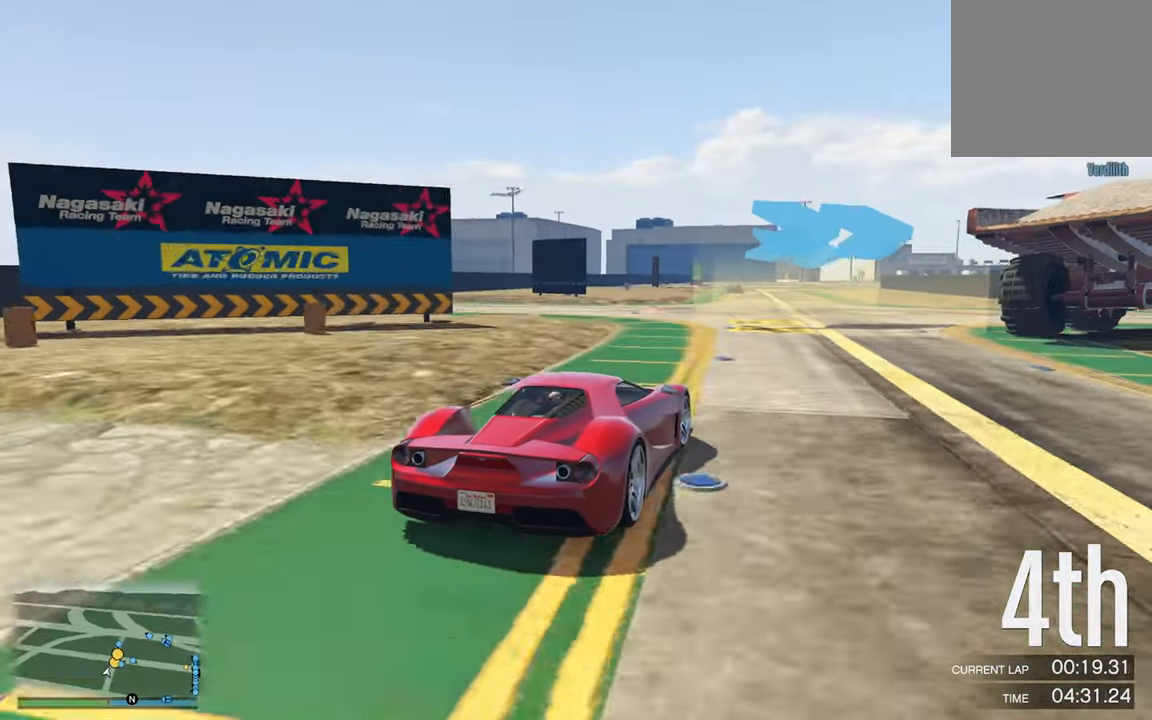
{"buttons": ["R2"], "left_stick": "right", "right_stick": "center", "events": [[17, "left_stick", "center"], [167, "left_stick", "right"]]}
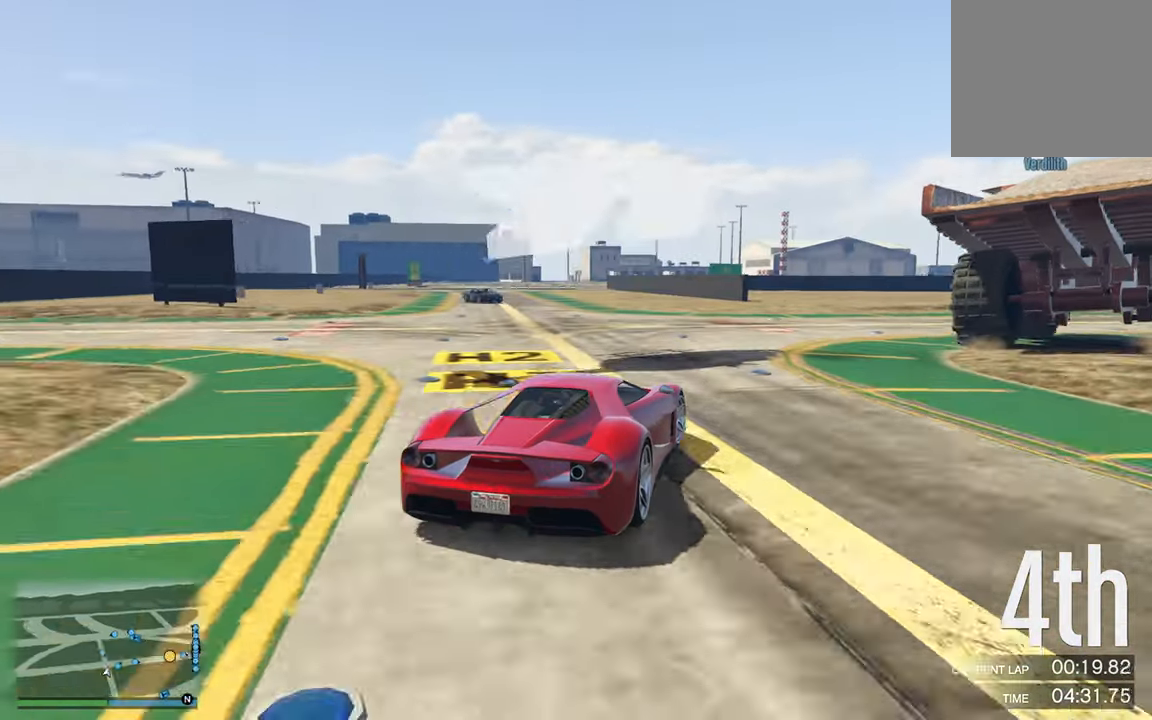
{"buttons": ["R2"], "left_stick": "down-right", "right_stick": "center", "events": [[33, "left_stick", "center"], [117, "left_stick", "down-right"]]}
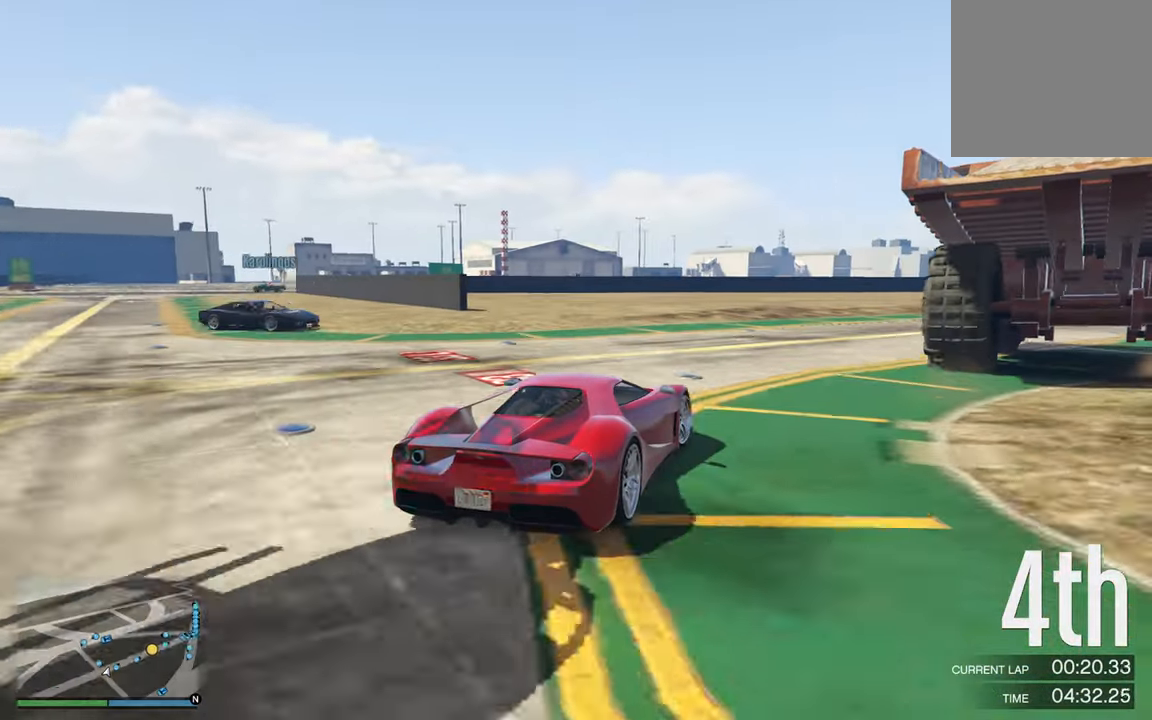
{"buttons": ["R2"], "left_stick": "center", "right_stick": "center", "events": [[383, "left_stick", "center"]]}
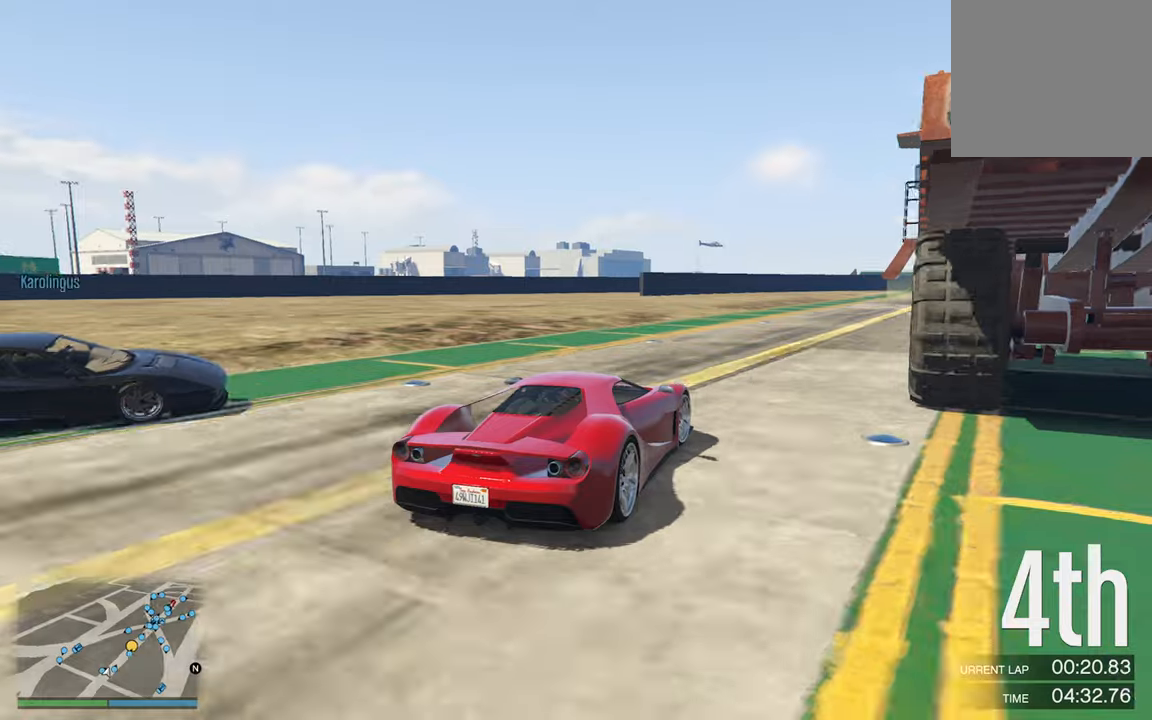
{"buttons": ["R2"], "left_stick": "center", "right_stick": "center", "events": [[34, "left_stick", "right"], [300, "left_stick", "center"]]}
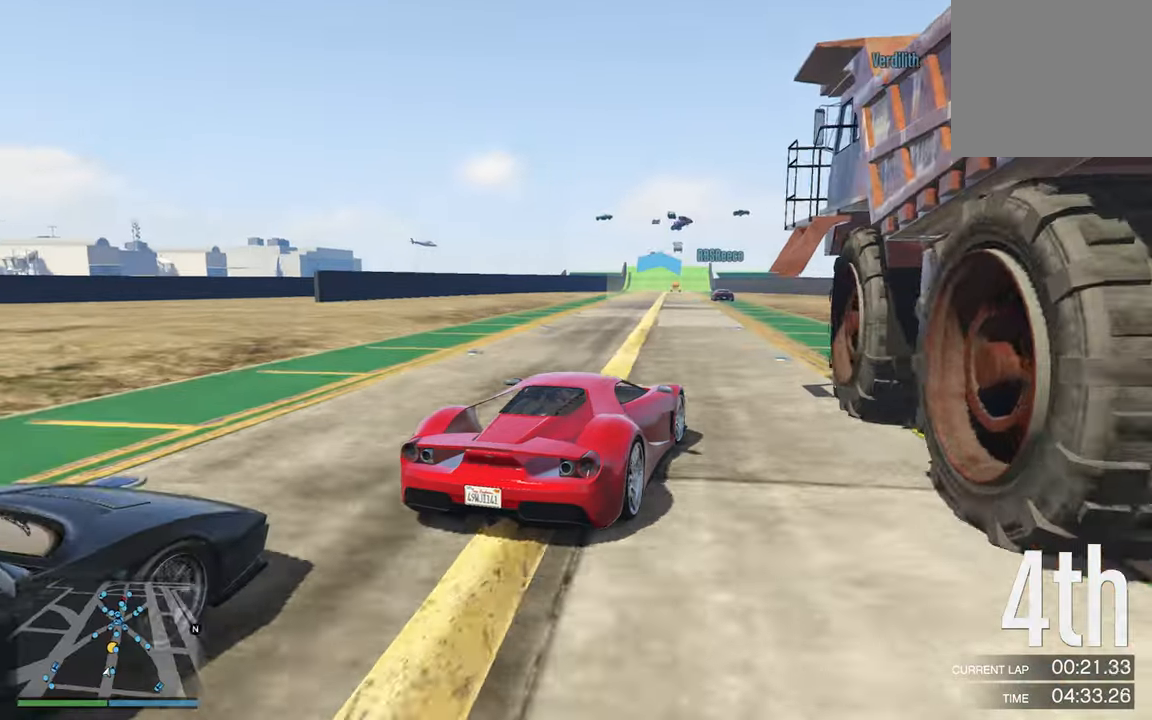
{"buttons": ["R2"], "left_stick": "center", "right_stick": "center", "events": [[217, "left_stick", "left"], [400, "left_stick", "center"]]}
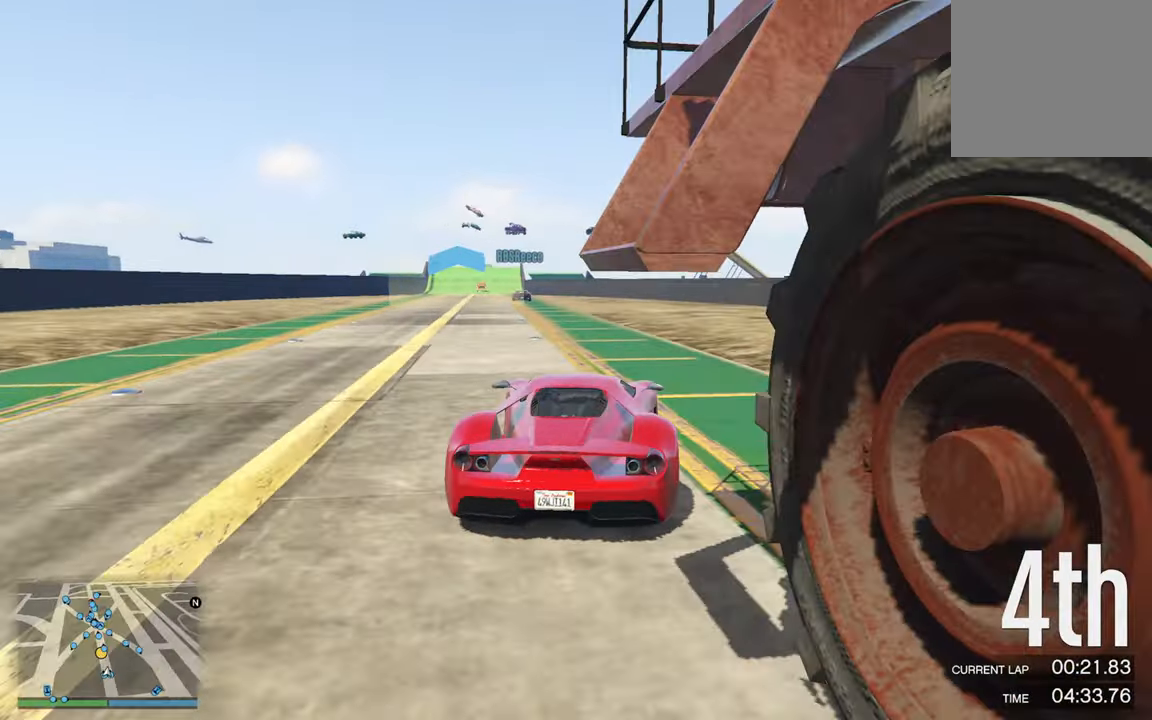
{"buttons": ["R2"], "left_stick": "center", "right_stick": "center", "events": [[67, "left_stick", "left"], [217, "left_stick", "center"]]}
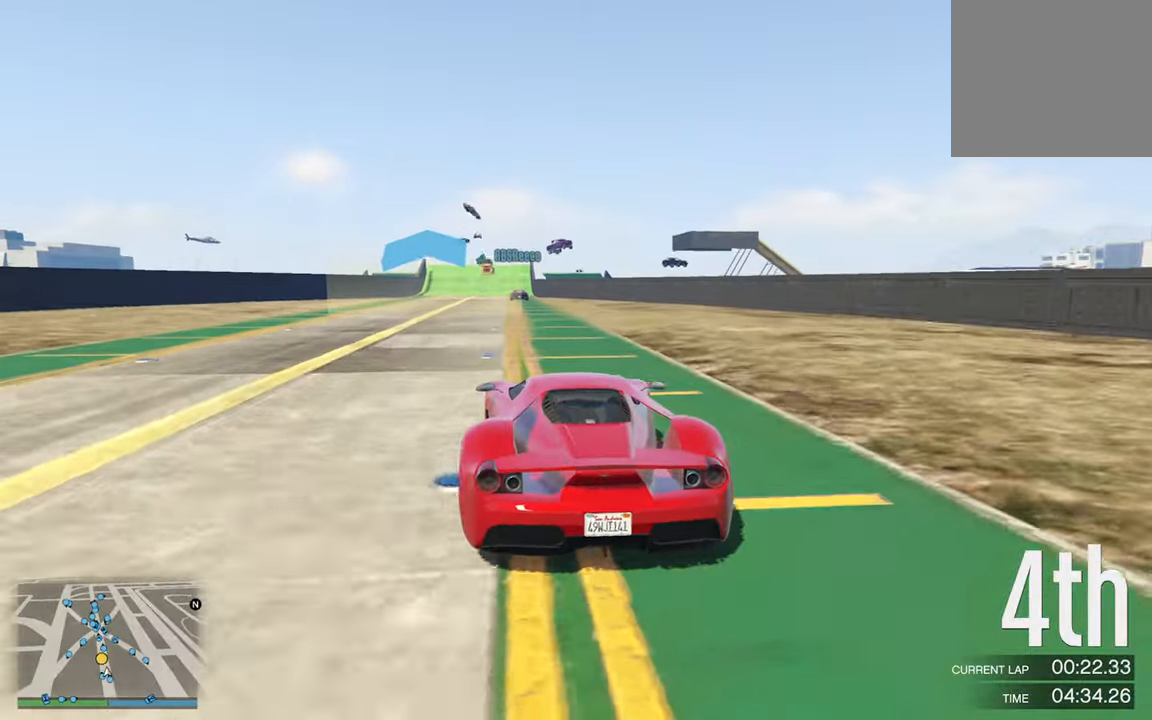
{"buttons": ["R2"], "left_stick": "center", "right_stick": "center", "events": []}
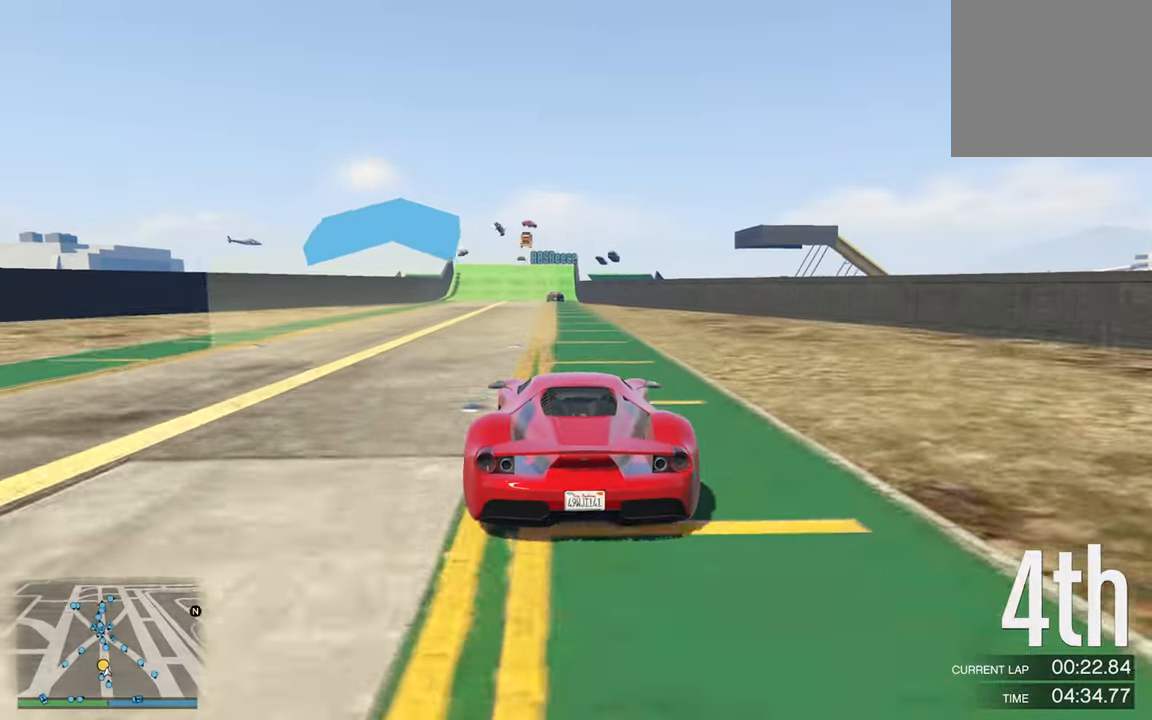
{"buttons": ["R2", "DPAD_DOWN"], "left_stick": "center", "right_stick": "center", "events": [[50, "left_stick", "left"], [134, "left_stick", "center"], [500, "DPAD_DOWN", "down"]]}
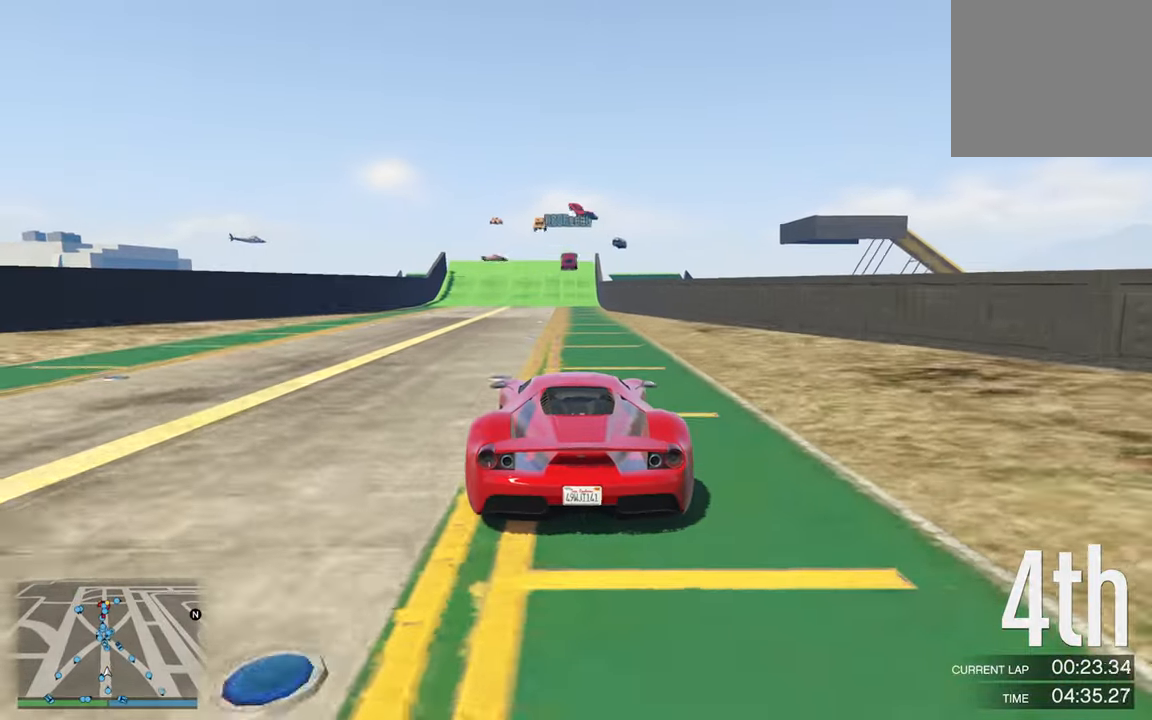
{"buttons": ["R2"], "left_stick": "center", "right_stick": "center", "events": [[67, "DPAD_DOWN", "up"]]}
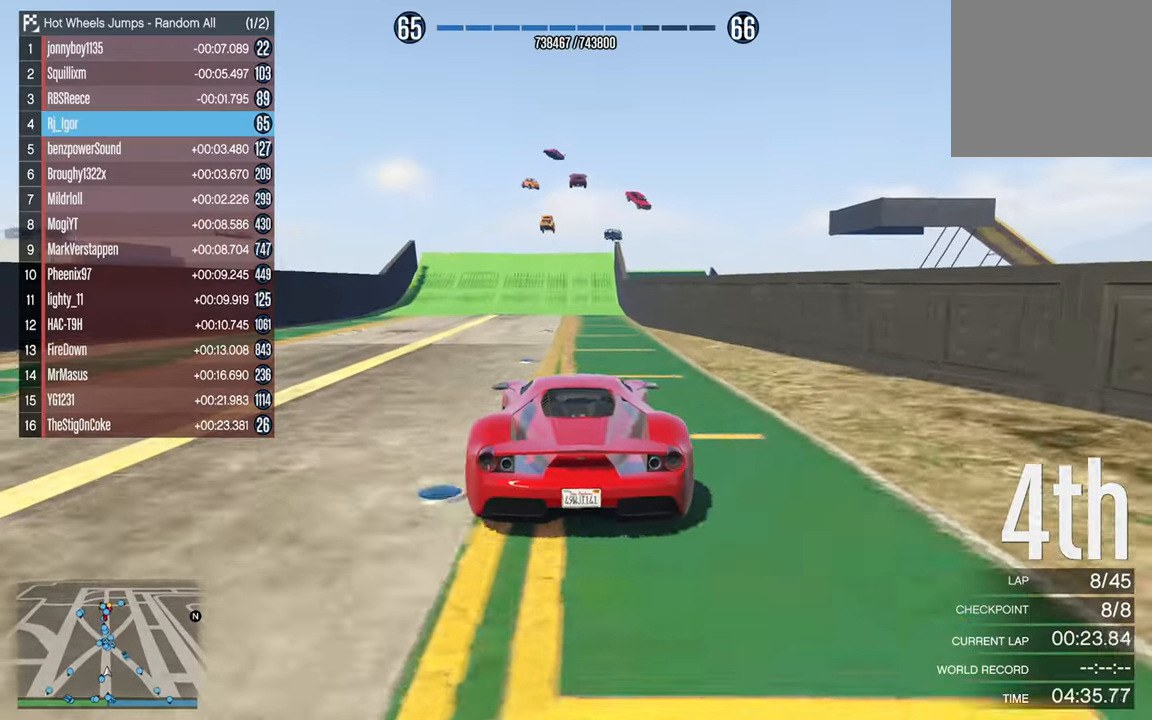
{"buttons": ["R2"], "left_stick": "center", "right_stick": "center", "events": [[84, "left_stick", "left"], [184, "left_stick", "center"], [367, "DPAD_DOWN", "down"], [434, "DPAD_DOWN", "up"]]}
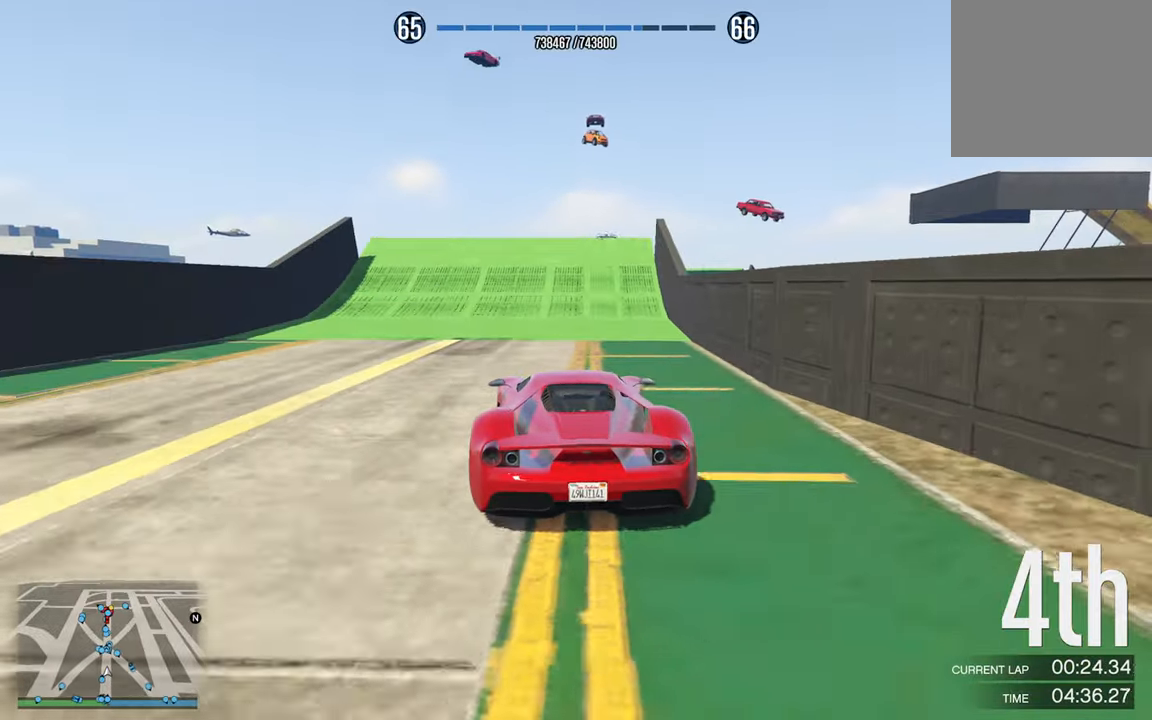
{"buttons": ["R2"], "left_stick": "center", "right_stick": "center", "events": []}
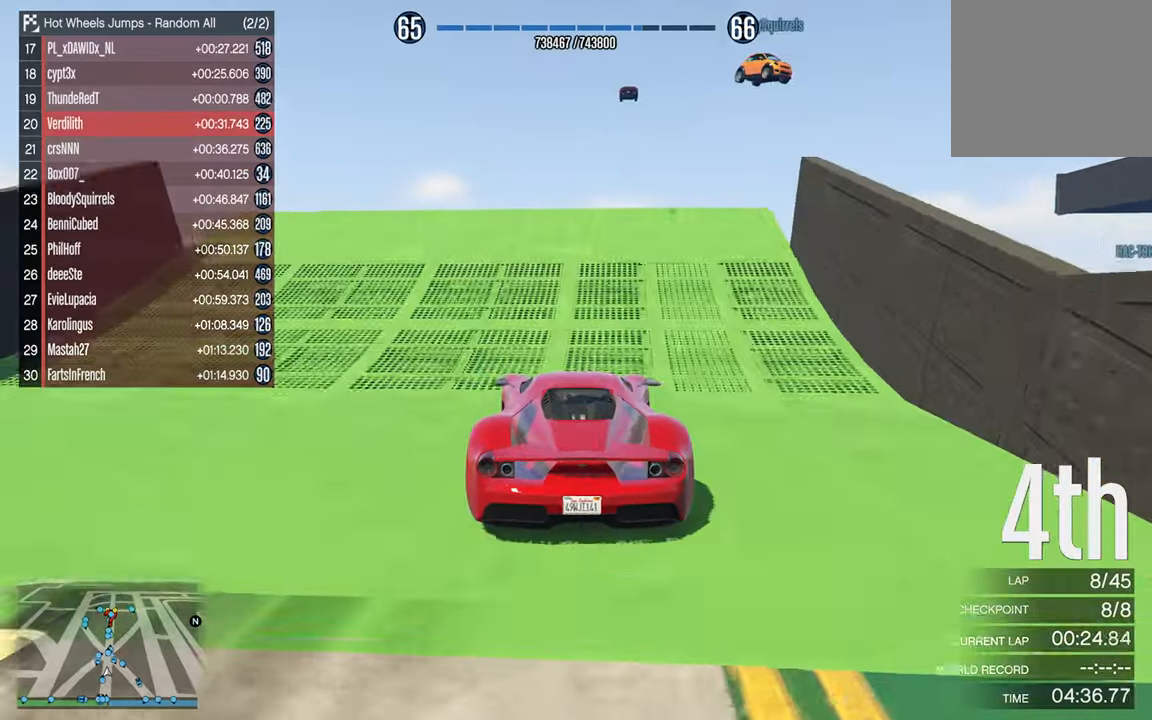
{"buttons": ["R2"], "left_stick": "center", "right_stick": "center", "events": []}
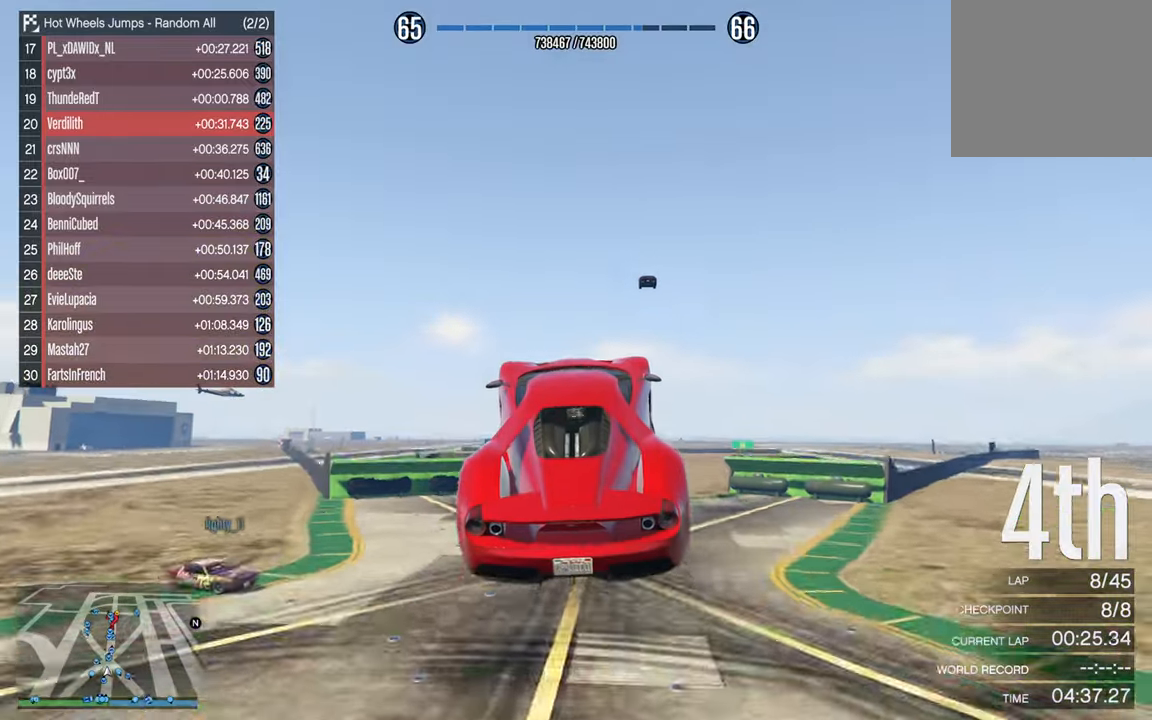
{"buttons": ["R2"], "left_stick": "center", "right_stick": "center", "events": [[250, "left_stick", "up"], [433, "left_stick", "center"]]}
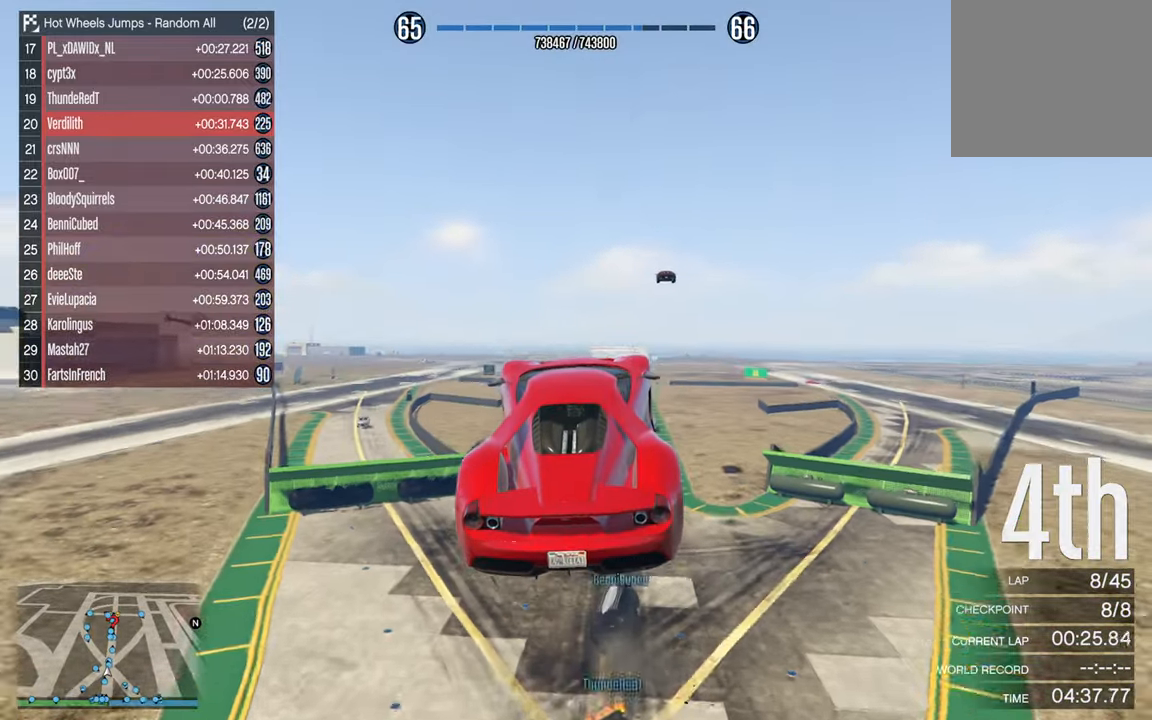
{"buttons": ["R2"], "left_stick": "center", "right_stick": "center", "events": []}
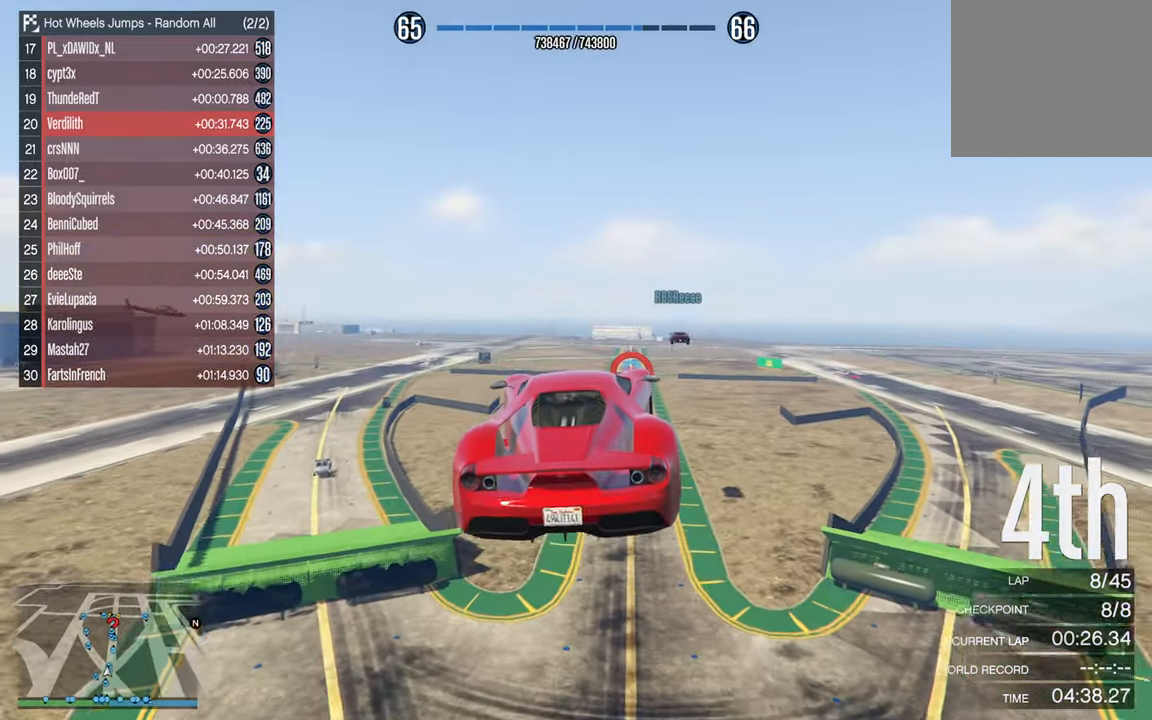
{"buttons": ["R2"], "left_stick": "center", "right_stick": "center", "events": [[250, "left_stick", "down-right"], [400, "left_stick", "center"]]}
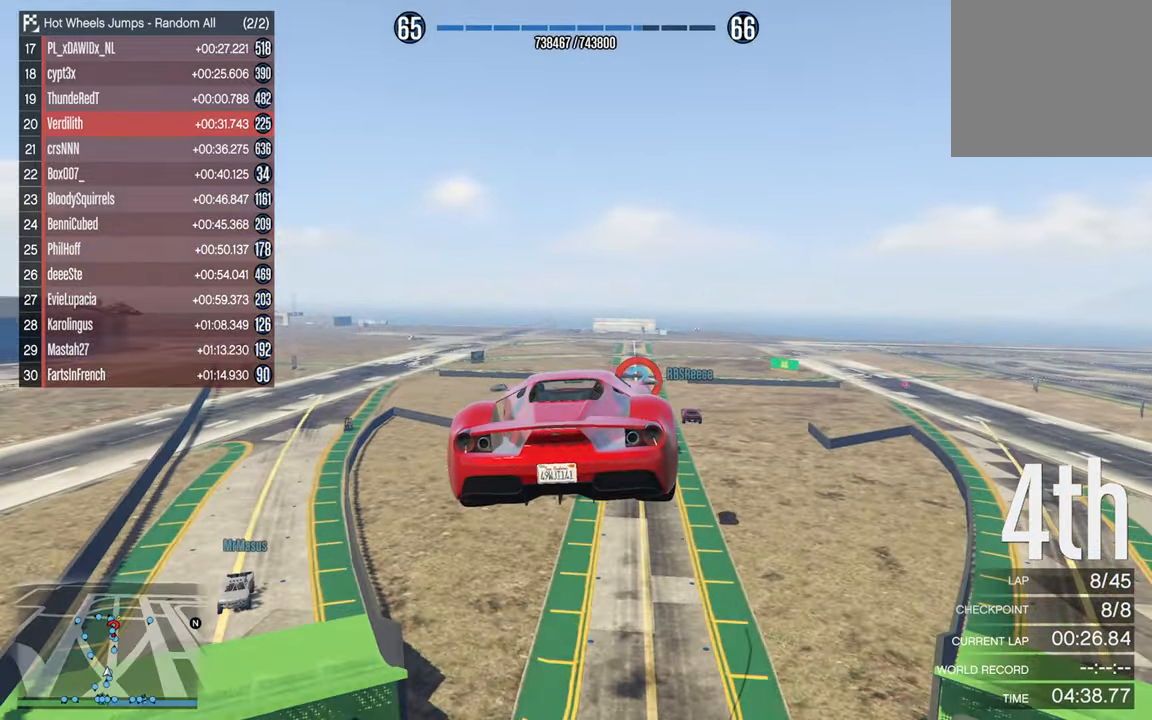
{"buttons": ["R2"], "left_stick": "center", "right_stick": "center", "events": [[300, "left_stick", "down"], [400, "left_stick", "center"]]}
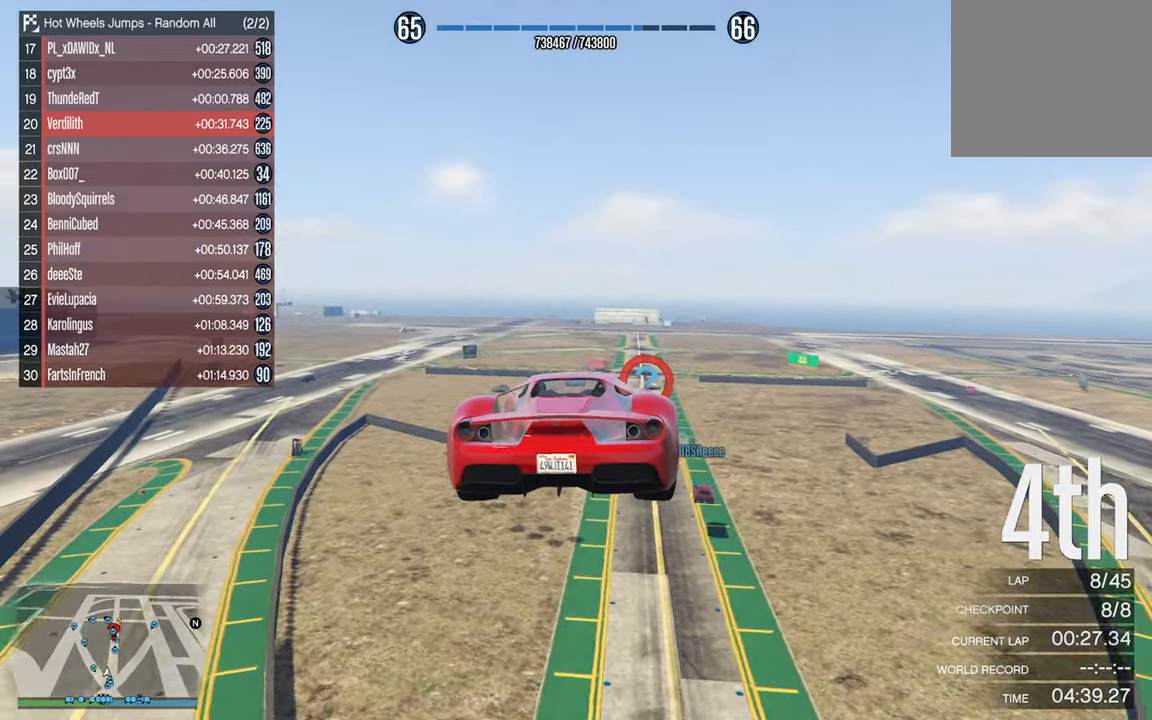
{"buttons": ["R2"], "left_stick": "center", "right_stick": "center", "events": []}
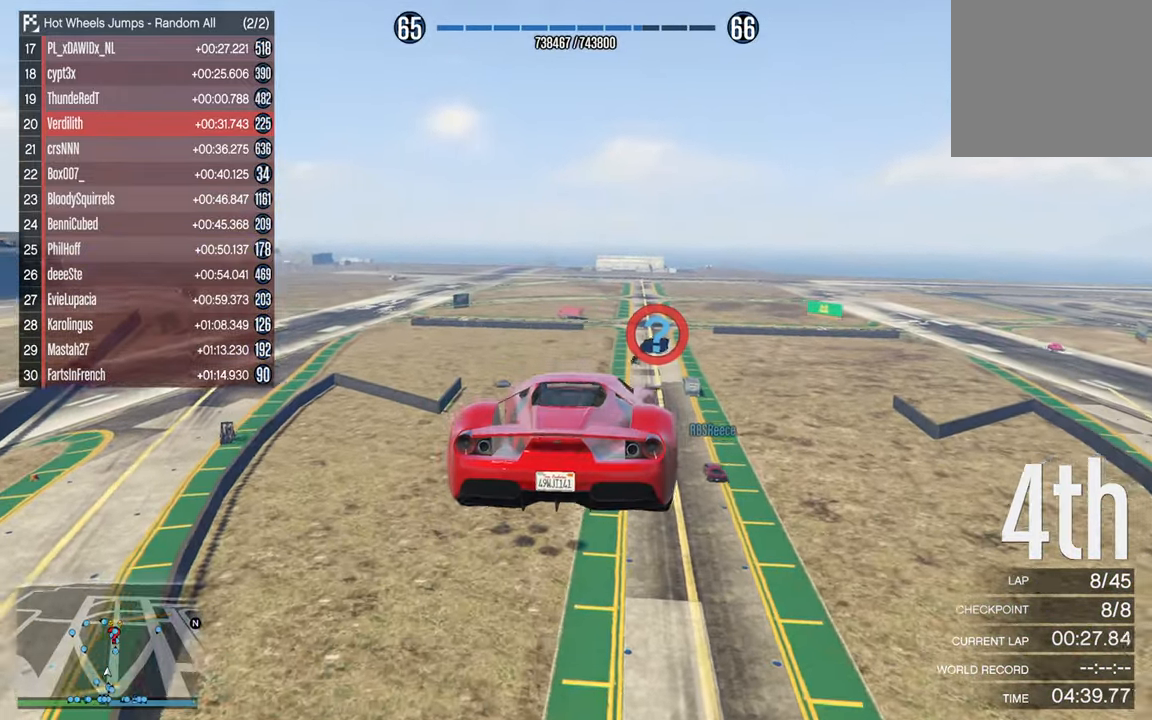
{"buttons": ["R2"], "left_stick": "center", "right_stick": "center", "events": []}
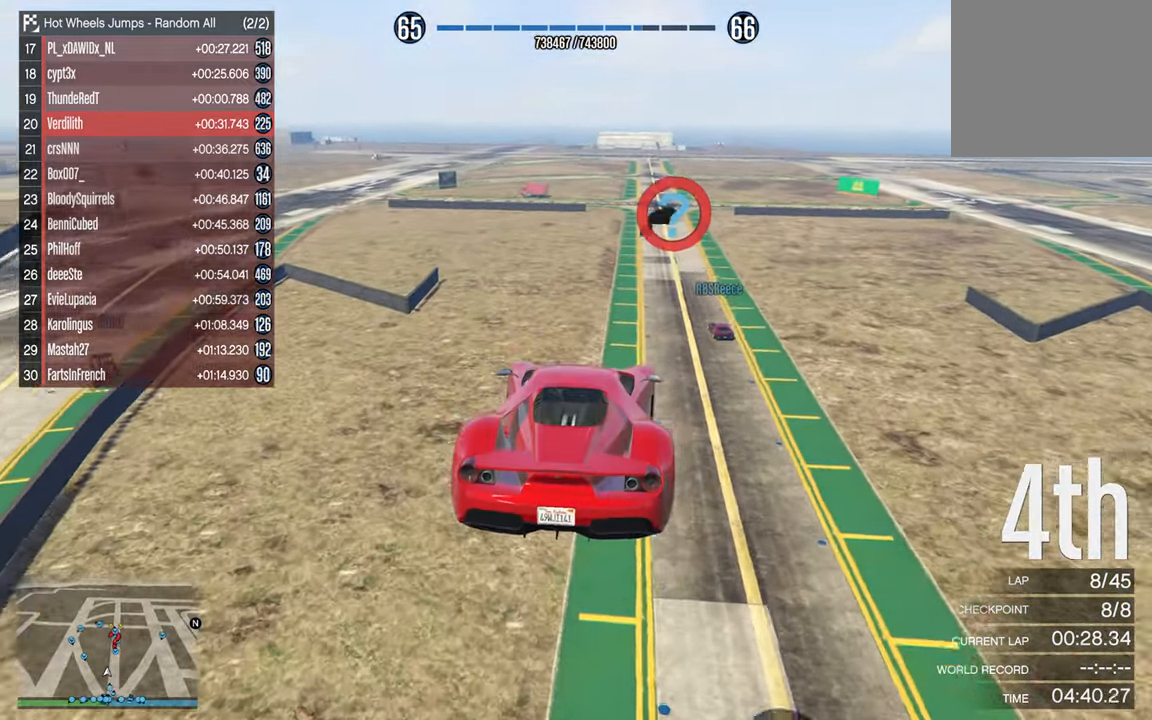
{"buttons": ["R2"], "left_stick": "center", "right_stick": "center", "events": [[300, "left_stick", "down-right"], [433, "left_stick", "center"]]}
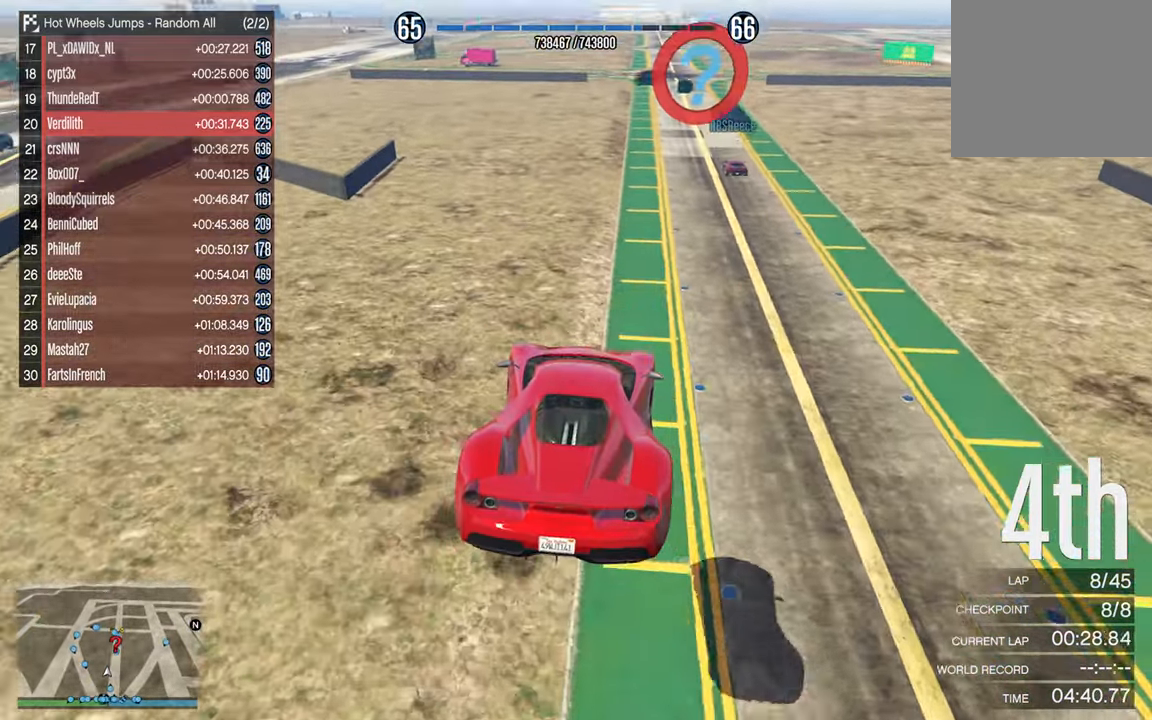
{"buttons": ["R2"], "left_stick": "down-right", "right_stick": "center", "events": [[116, "left_stick", "down-right"], [266, "left_stick", "center"], [433, "left_stick", "down-right"]]}
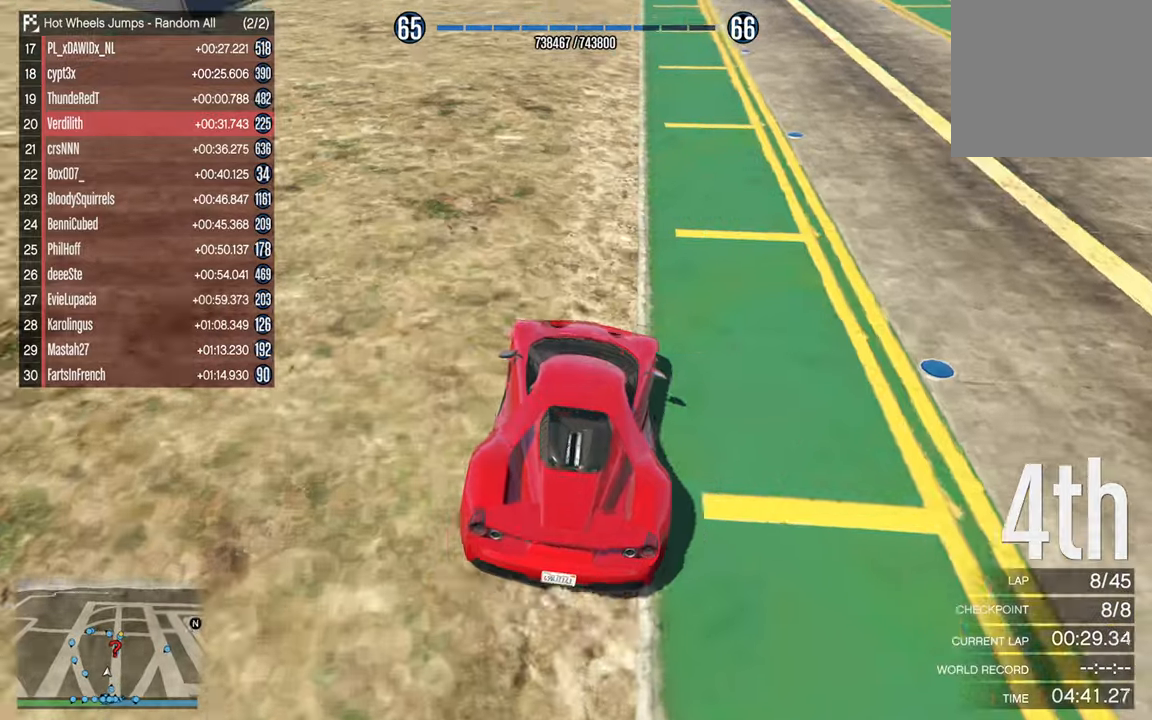
{"buttons": ["R2"], "left_stick": "center", "right_stick": "center", "events": [[67, "left_stick", "center"], [233, "left_stick", "down-right"], [383, "left_stick", "center"]]}
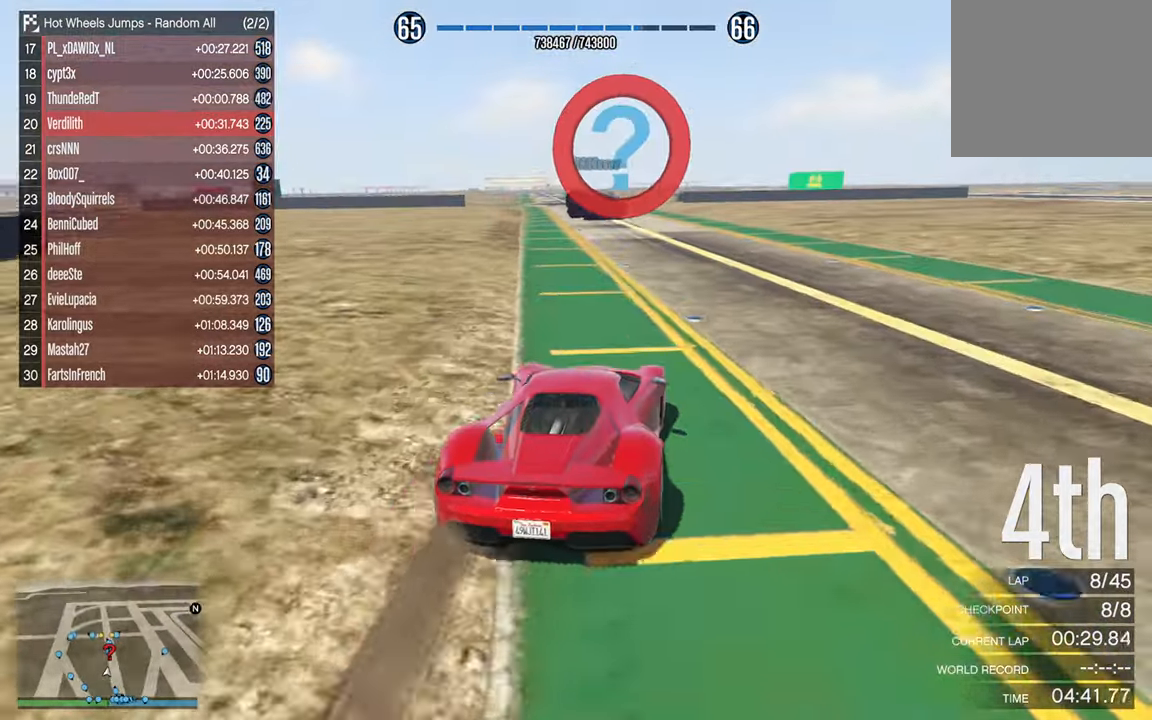
{"buttons": ["R2"], "left_stick": "center", "right_stick": "center", "events": [[300, "left_stick", "left"], [483, "left_stick", "center"]]}
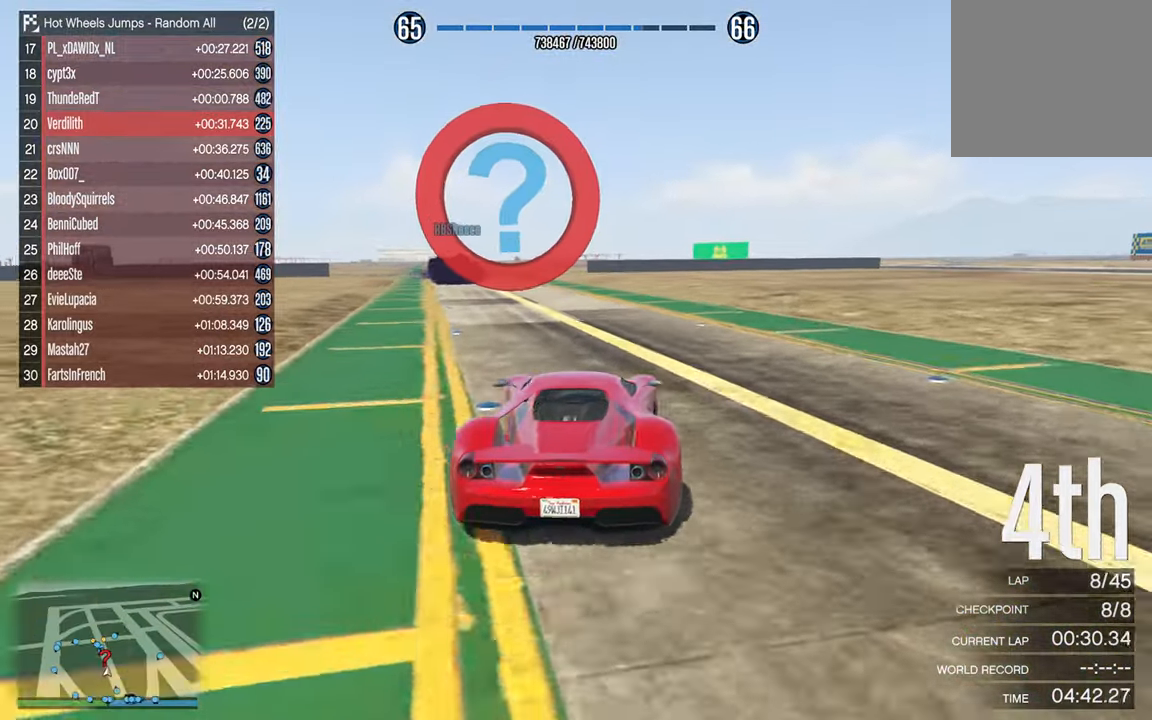
{"buttons": ["R2"], "left_stick": "left", "right_stick": "center", "events": [[217, "left_stick", "left"], [417, "left_stick", "center"], [467, "left_stick", "left"]]}
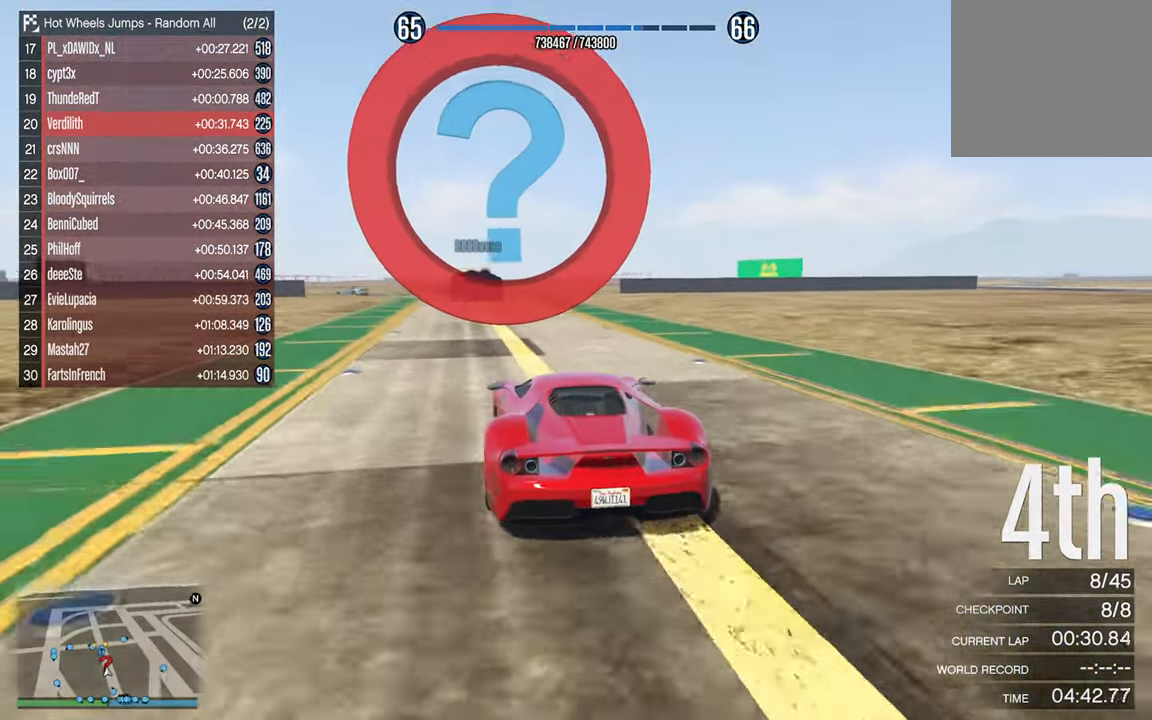
{"buttons": ["R2"], "left_stick": "center", "right_stick": "center", "events": [[250, "left_stick", "center"]]}
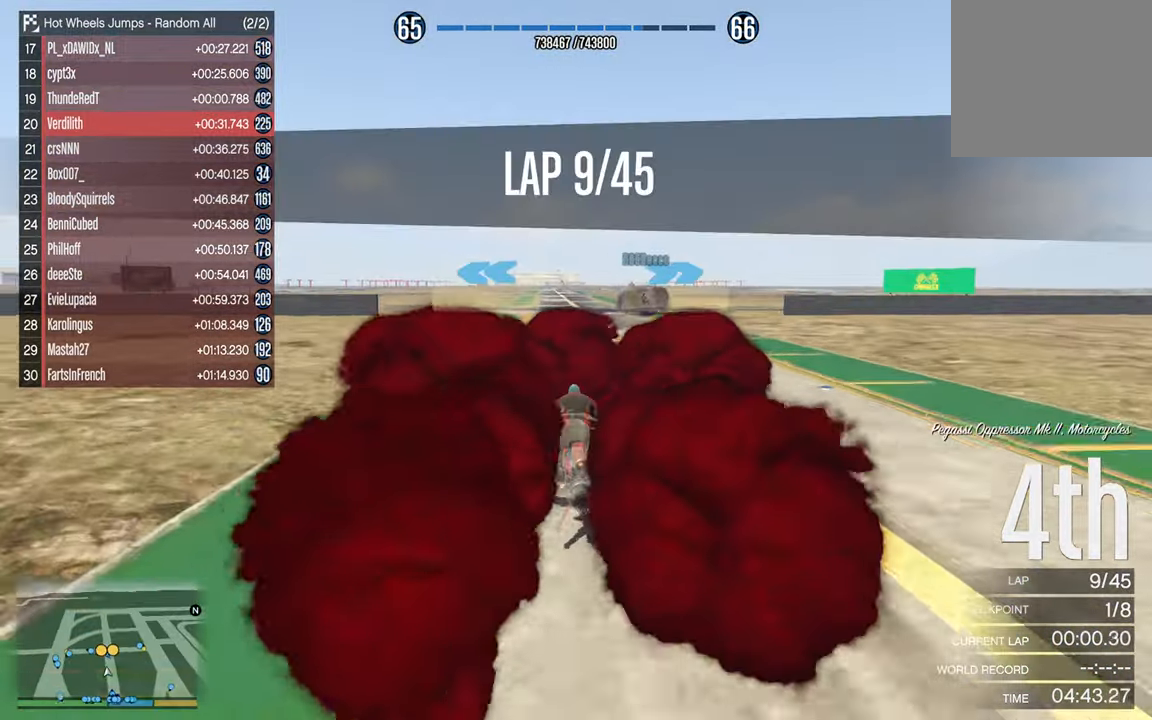
{"buttons": ["L2"], "left_stick": "down-right", "right_stick": "center", "events": [[100, "left_stick", "down-right"], [250, "R2", "up"], [367, "left_stick", "center"], [433, "left_stick", "down-right"], [450, "L2", "down"]]}
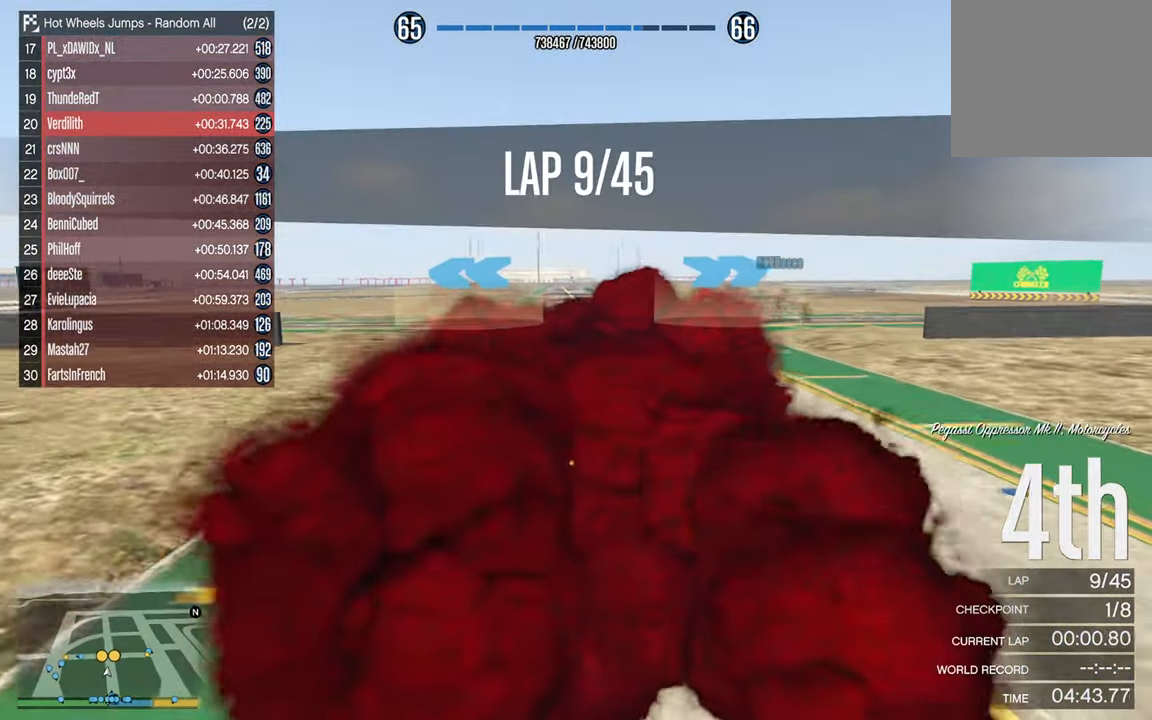
{"buttons": ["R2"], "left_stick": "center", "right_stick": "center", "events": [[200, "L2", "up"], [250, "left_stick", "center"], [333, "left_stick", "right"], [383, "left_stick", "down-right"], [483, "R2", "down"], [483, "left_stick", "center"]]}
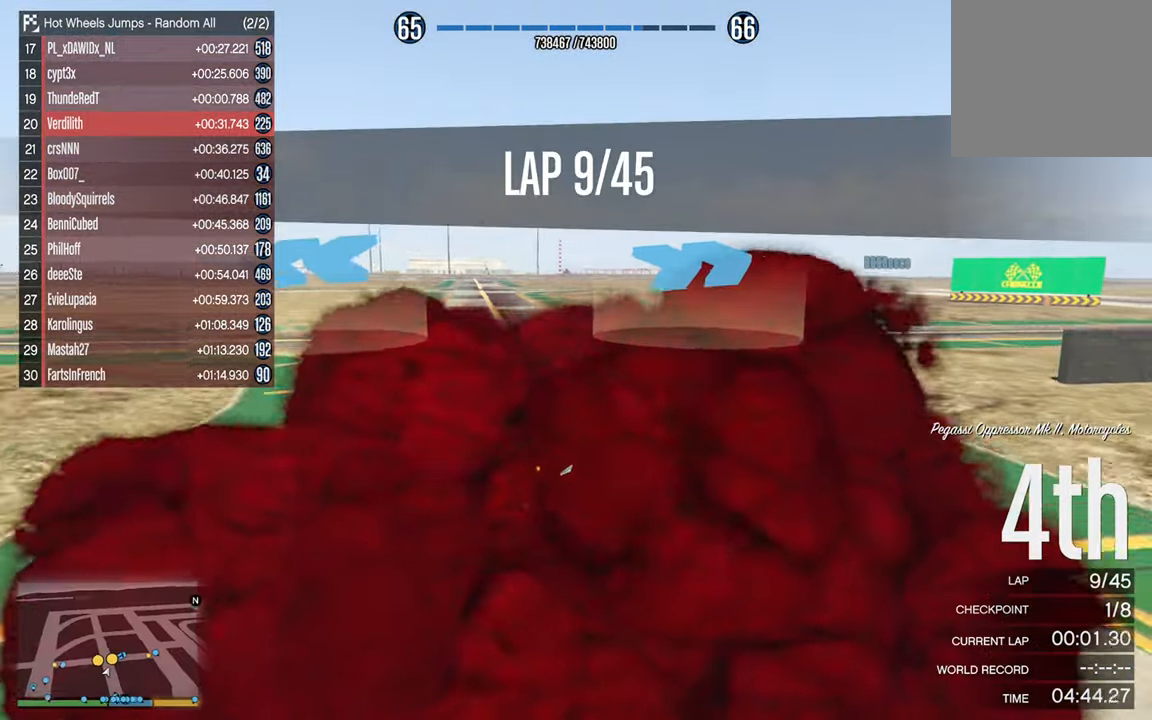
{"buttons": ["R2"], "left_stick": "right", "right_stick": "center", "events": [[83, "left_stick", "right"], [250, "left_stick", "center"], [417, "left_stick", "right"]]}
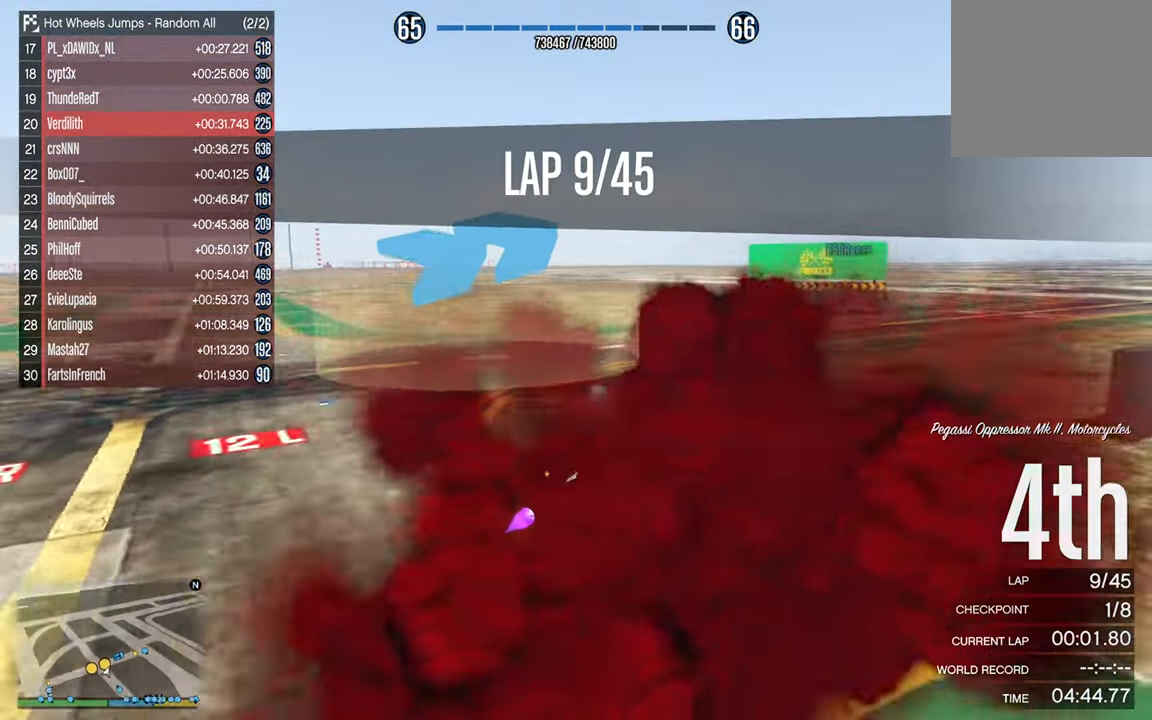
{"buttons": ["R2"], "left_stick": "center", "right_stick": "center", "events": [[33, "left_stick", "center"], [150, "left_stick", "right"], [333, "left_stick", "center"]]}